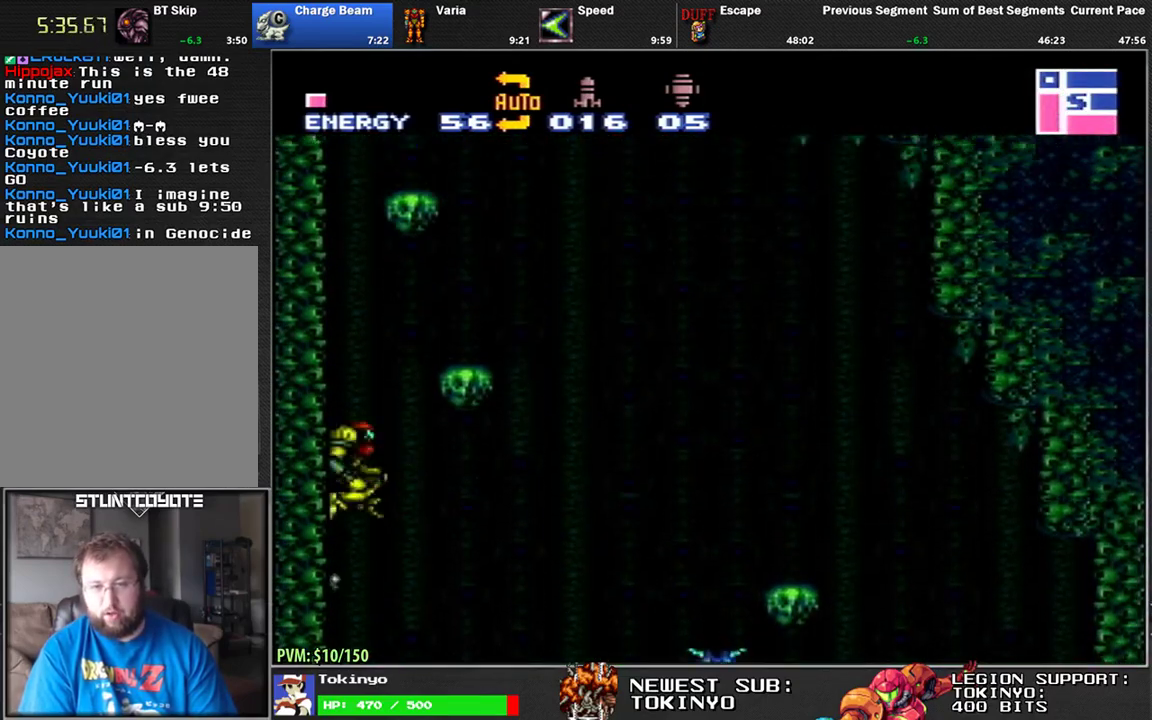
Gameplay with a controller (Nintendo layout); each line is a JSON object with the inputs held at the frame after it. "events" lists button and stick changes between this image and that frame as [ms after this image, input, new state], when the widget could be followed in between. Not read: B L3 R3.
{"buttons": ["L1"], "events": [[83, "DPAD_LEFT", "up"], [133, "DPAD_RIGHT", "down"], [217, "DPAD_RIGHT", "up"], [267, "DPAD_LEFT", "down"], [500, "DPAD_LEFT", "up"]]}
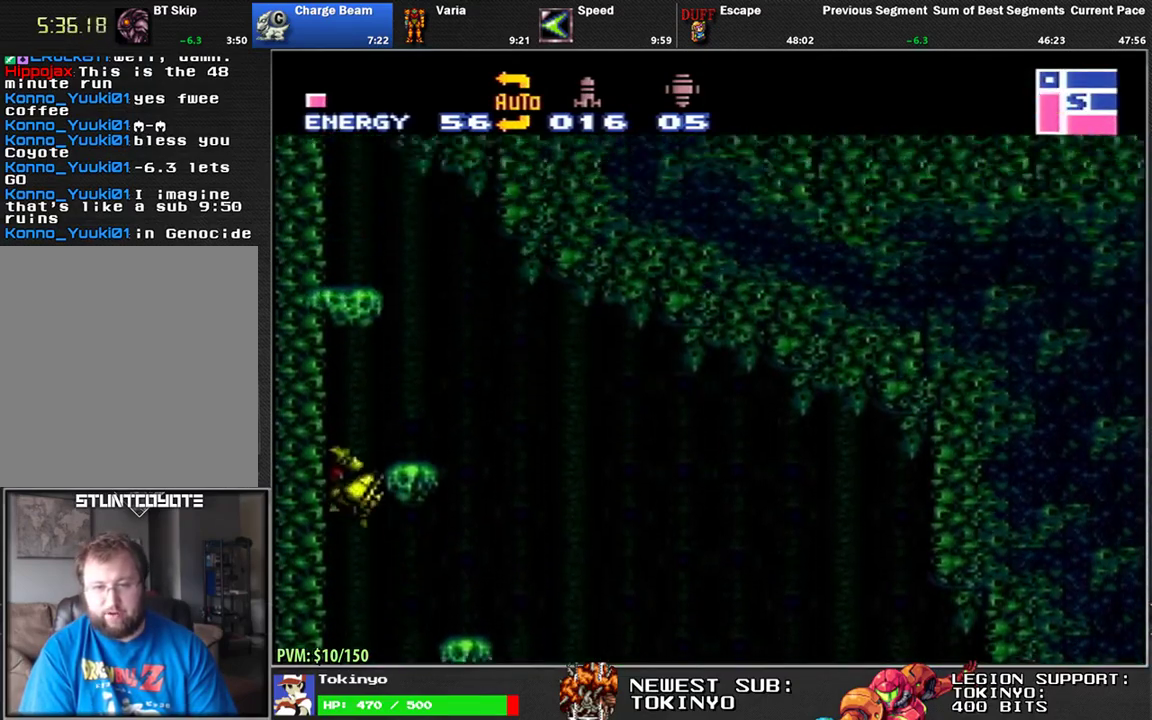
{"buttons": ["L1", "DPAD_RIGHT"], "events": [[67, "DPAD_RIGHT", "down"], [317, "L1", "up"], [333, "DPAD_RIGHT", "up"], [433, "DPAD_RIGHT", "down"], [483, "L1", "down"]]}
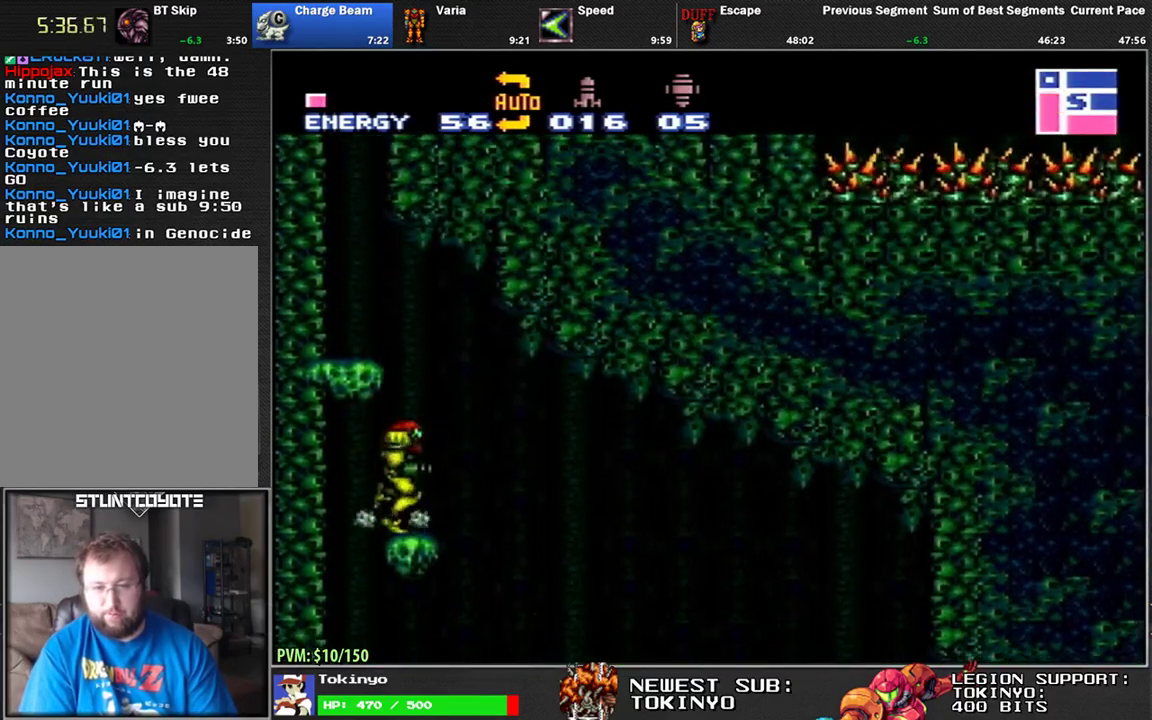
{"buttons": ["L1", "DPAD_LEFT"], "events": [[33, "DPAD_RIGHT", "up"], [100, "DPAD_LEFT", "down"], [383, "DPAD_DOWN", "down"], [383, "L1", "up"], [433, "L1", "down"], [483, "DPAD_DOWN", "up"]]}
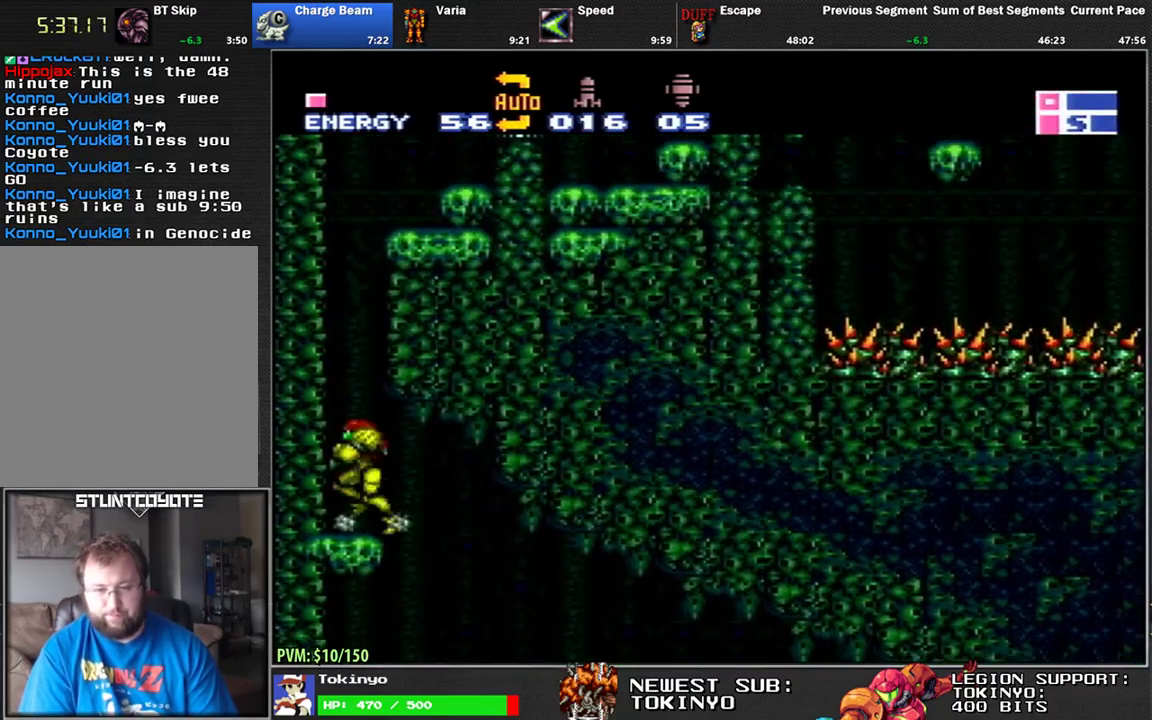
{"buttons": ["L1", "DPAD_RIGHT"], "events": [[283, "DPAD_LEFT", "up"], [350, "DPAD_RIGHT", "down"]]}
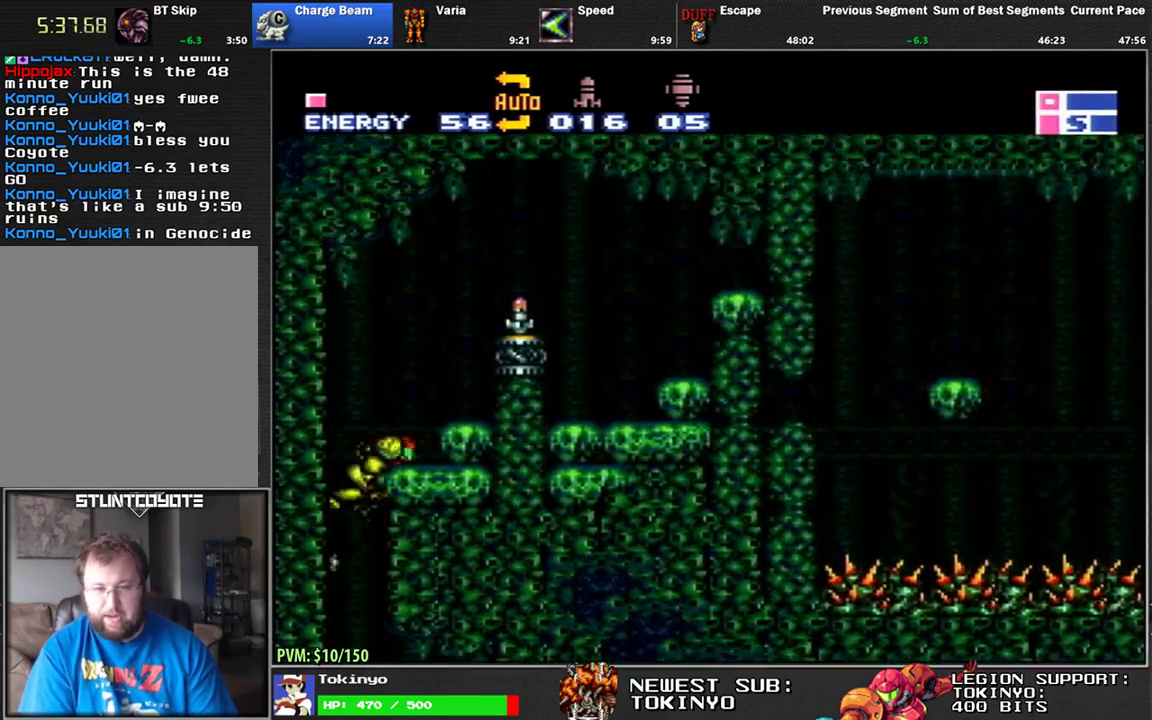
{"buttons": ["L1", "DPAD_RIGHT"], "events": []}
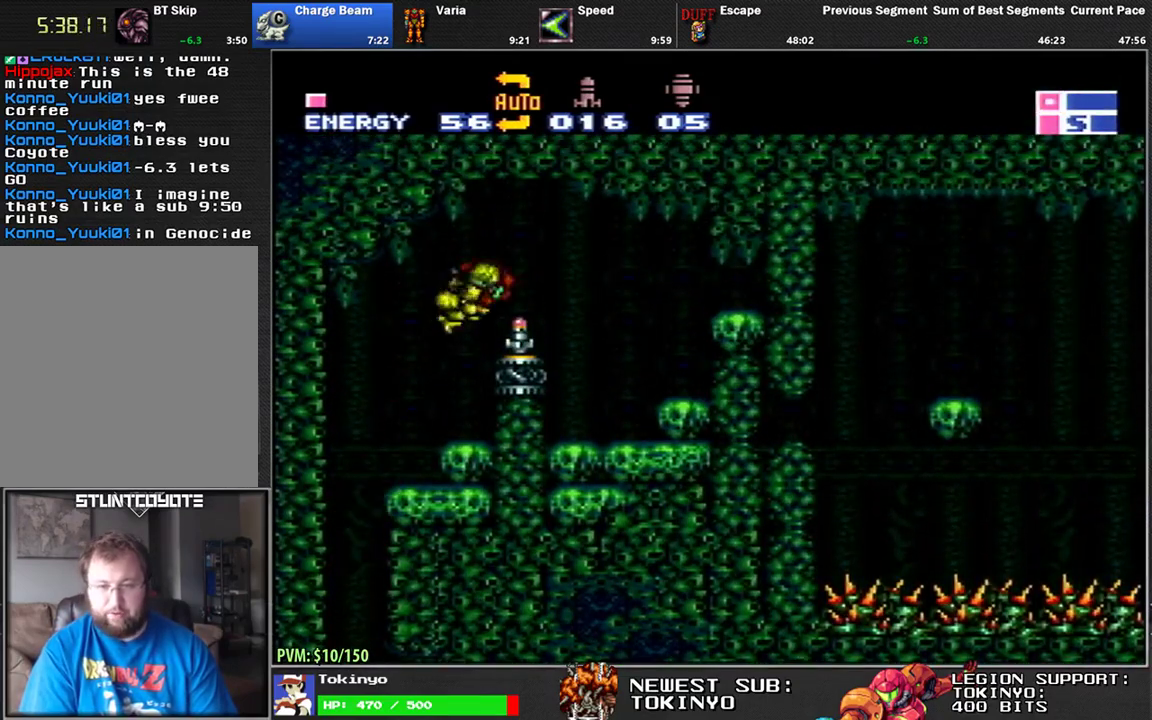
{"buttons": ["DPAD_RIGHT"], "events": [[250, "DPAD_RIGHT", "up"], [333, "L1", "up"], [433, "DPAD_RIGHT", "down"]]}
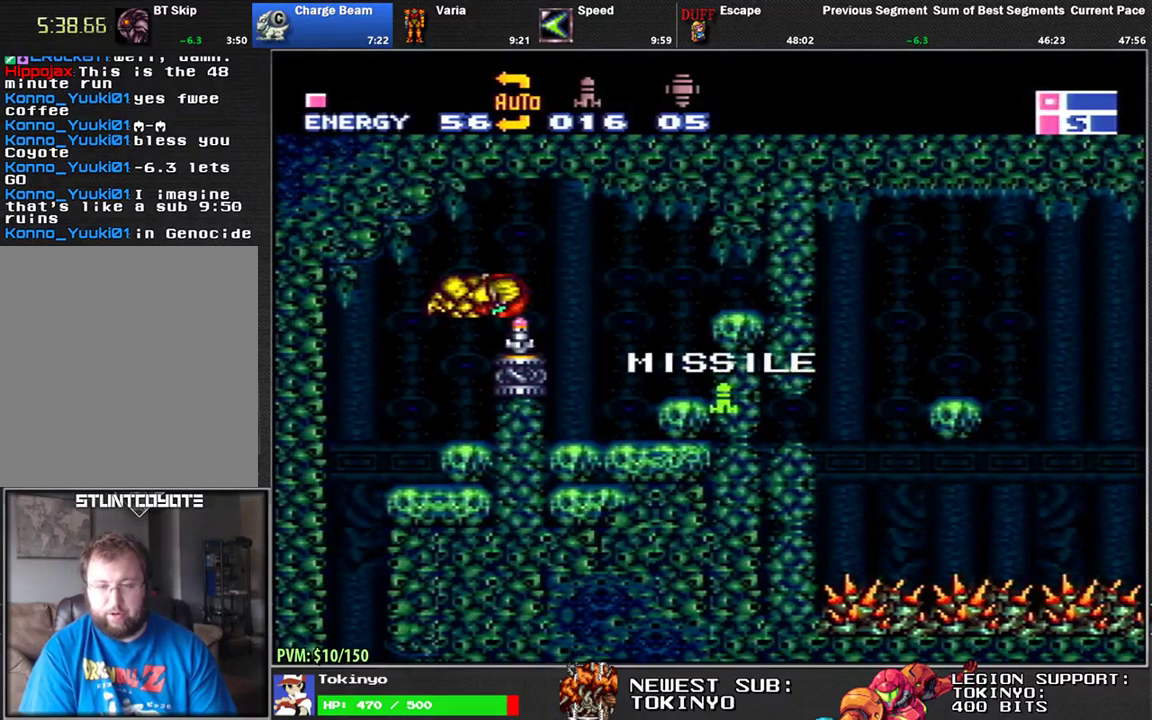
{"buttons": ["DPAD_RIGHT"], "events": []}
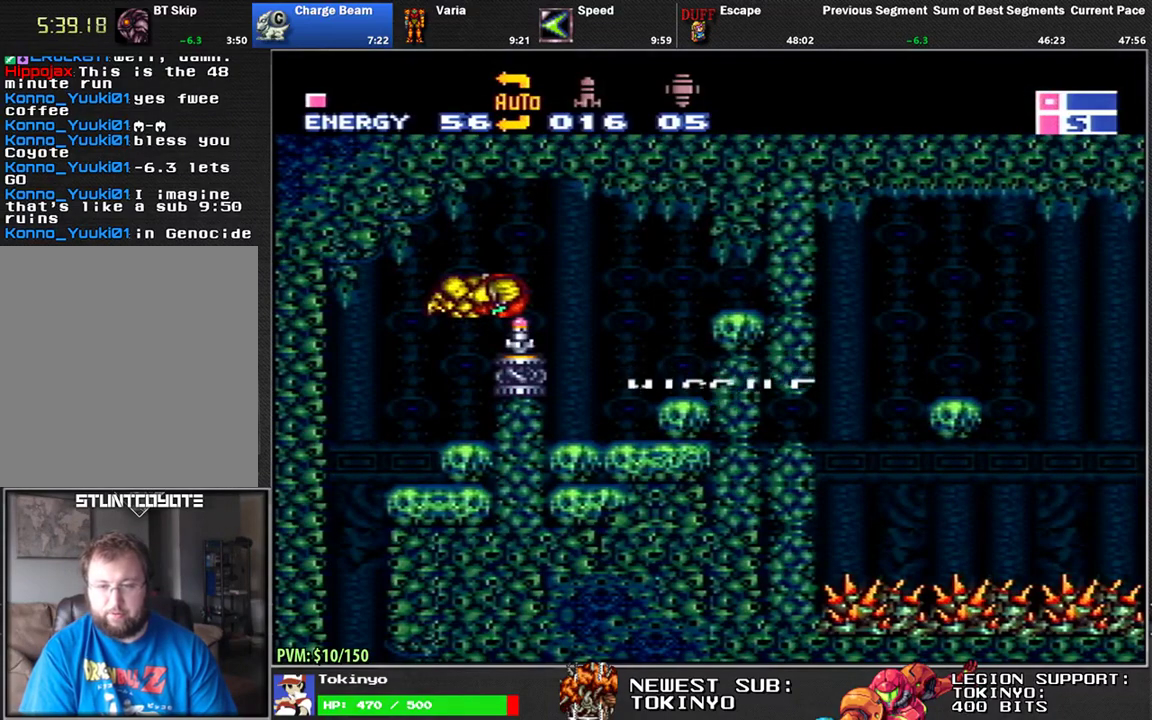
{"buttons": ["L1", "DPAD_RIGHT"], "events": [[67, "L1", "down"]]}
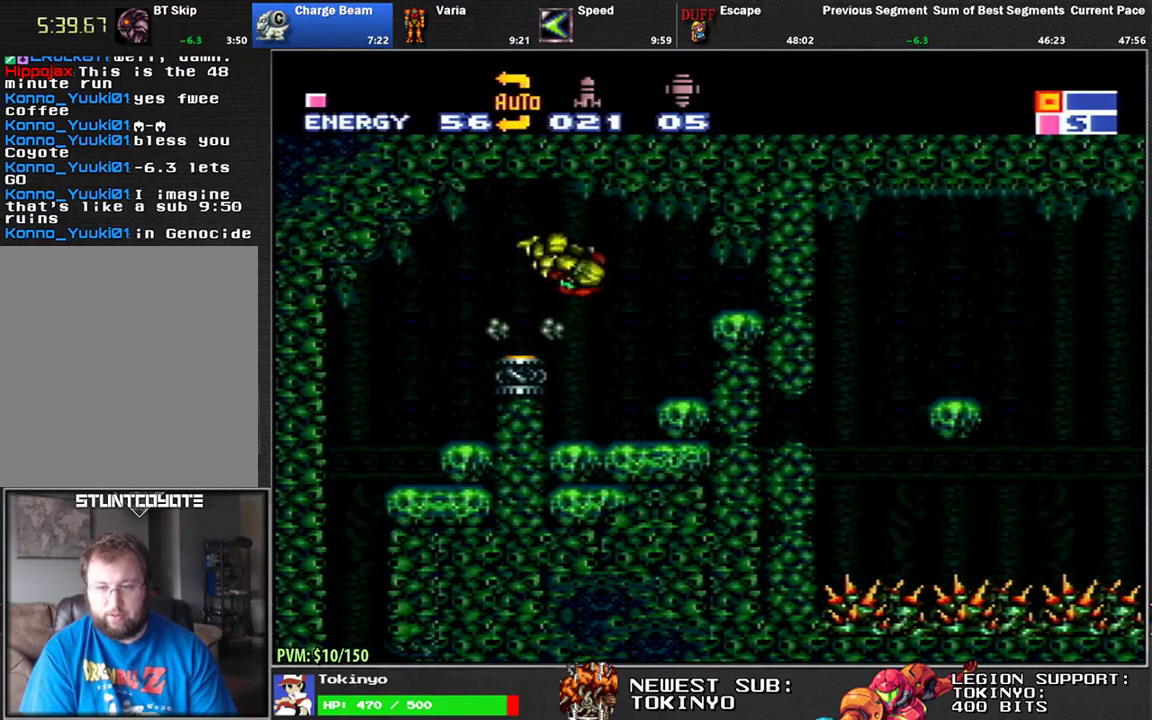
{"buttons": ["L1", "DPAD_DOWN"], "events": [[400, "DPAD_RIGHT", "up"], [433, "L1", "up"], [483, "L1", "down"], [500, "DPAD_DOWN", "down"]]}
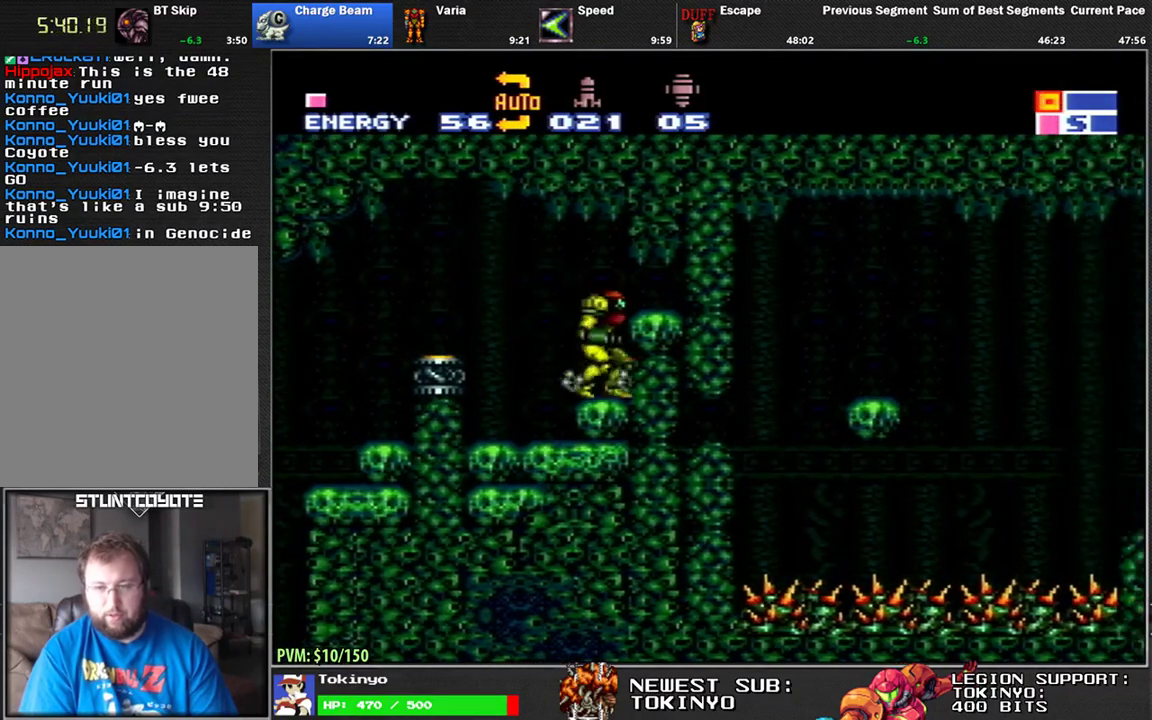
{"buttons": ["L1", "DPAD_RIGHT"], "events": [[133, "DPAD_RIGHT", "down"], [383, "DPAD_DOWN", "up"]]}
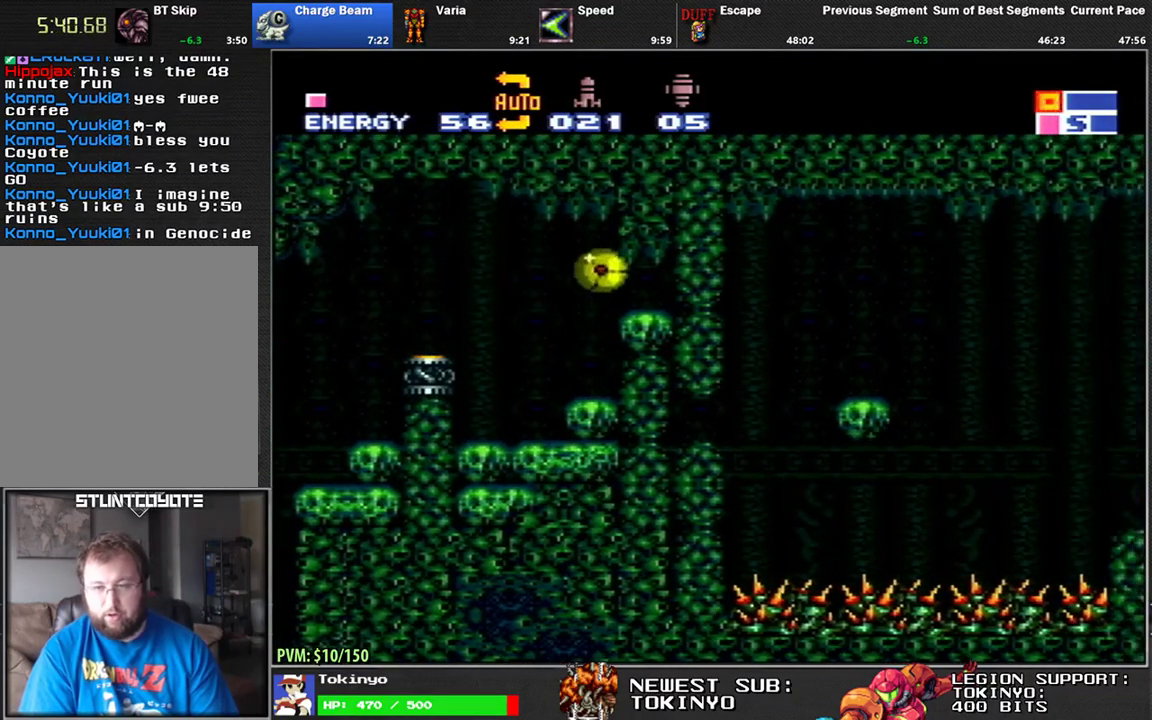
{"buttons": ["L1", "DPAD_RIGHT"], "events": []}
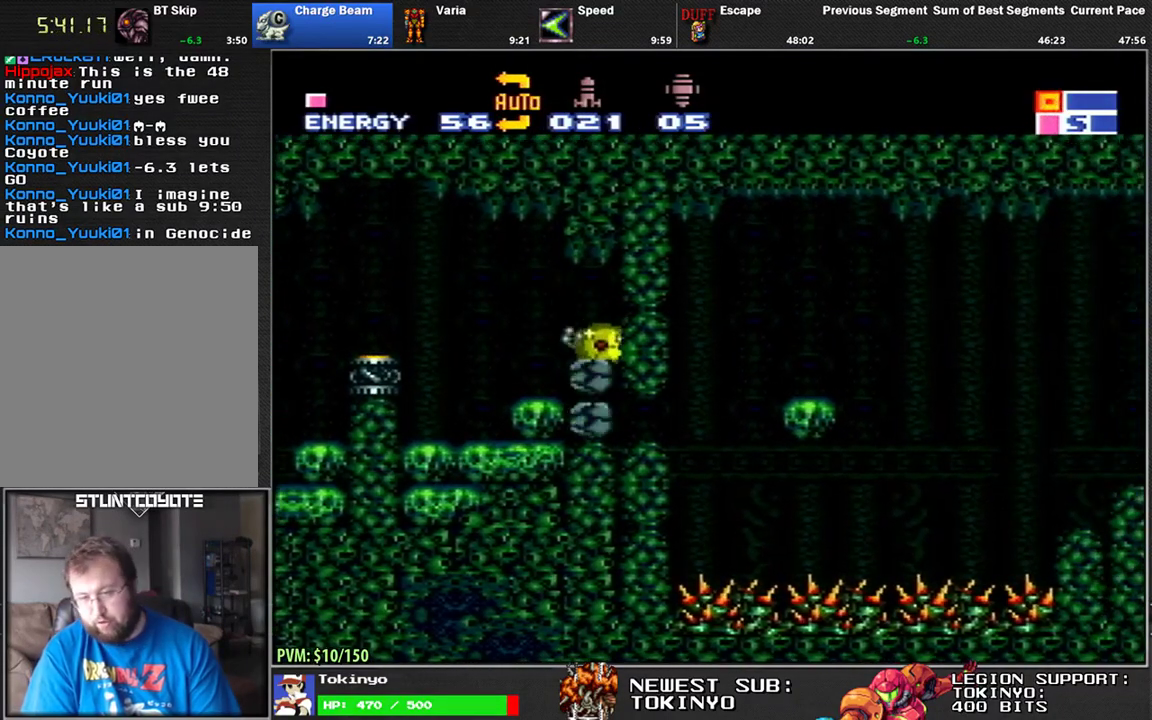
{"buttons": ["L1", "DPAD_RIGHT"], "events": []}
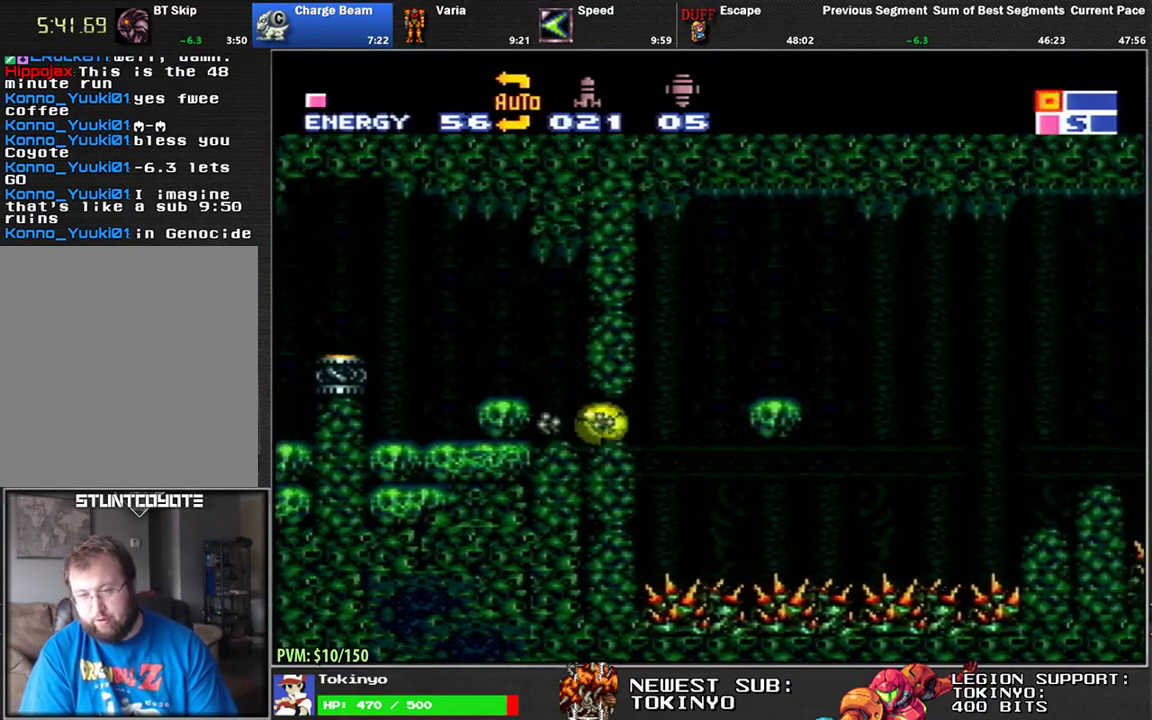
{"buttons": ["L1", "DPAD_RIGHT"], "events": [[233, "DPAD_UP", "down"], [300, "DPAD_UP", "up"]]}
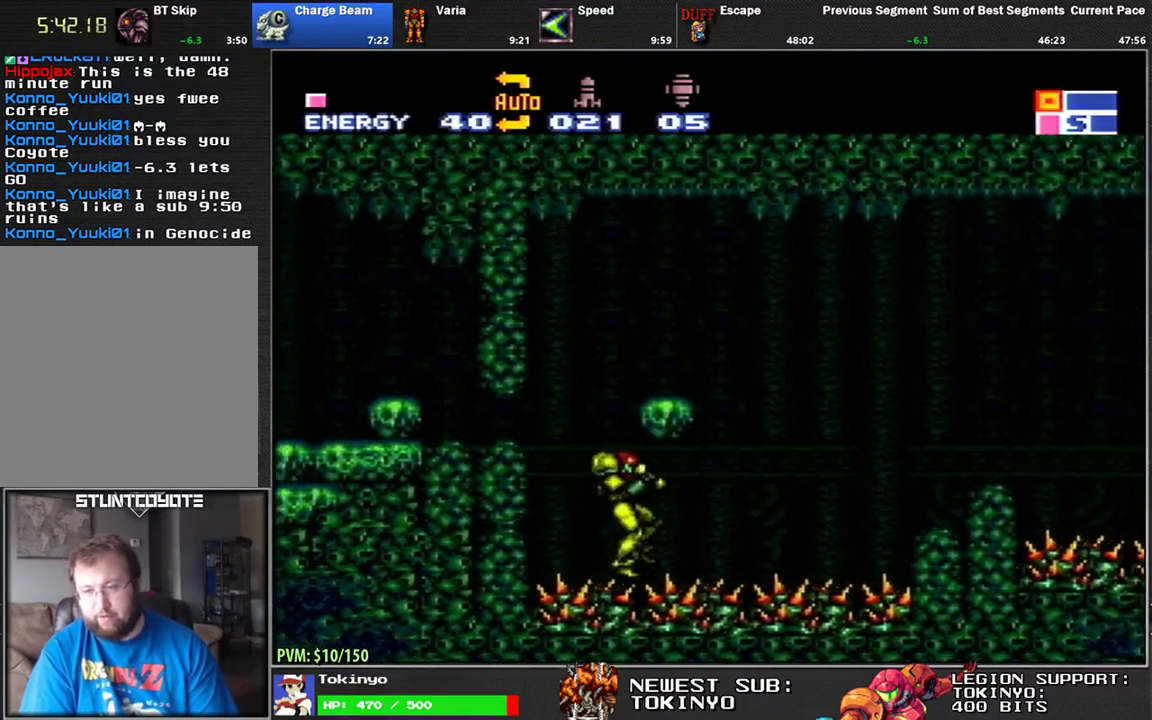
{"buttons": ["L1", "DPAD_RIGHT"], "events": []}
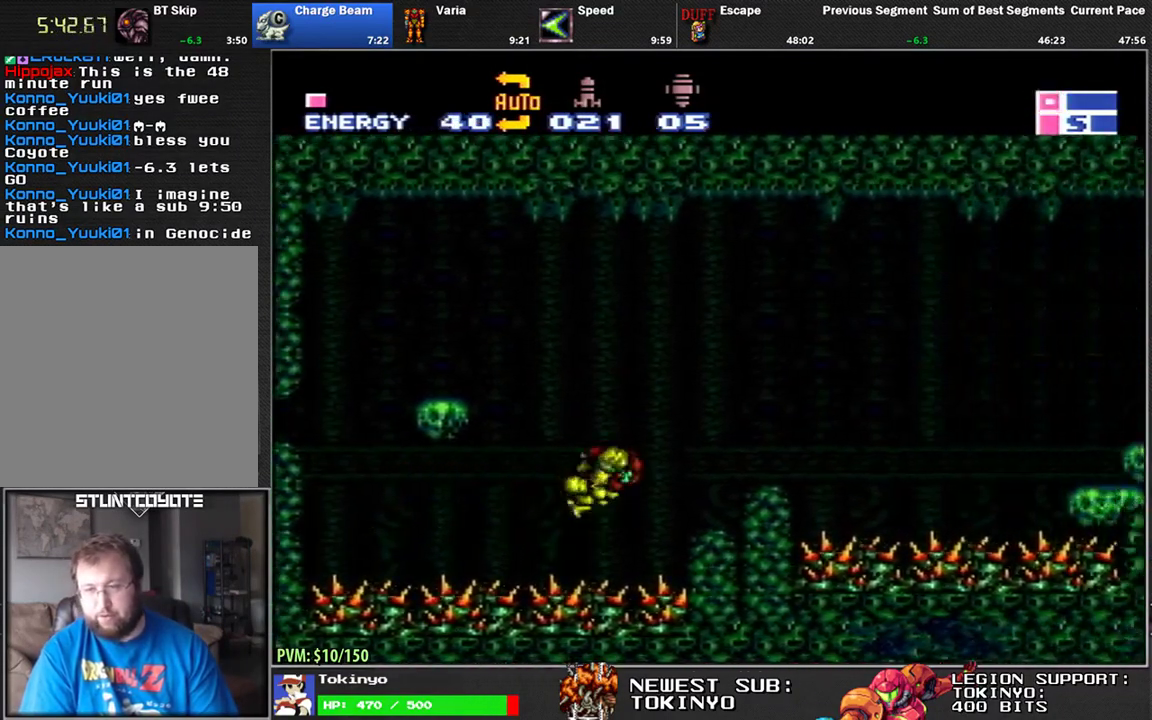
{"buttons": ["L1", "DPAD_RIGHT"], "events": []}
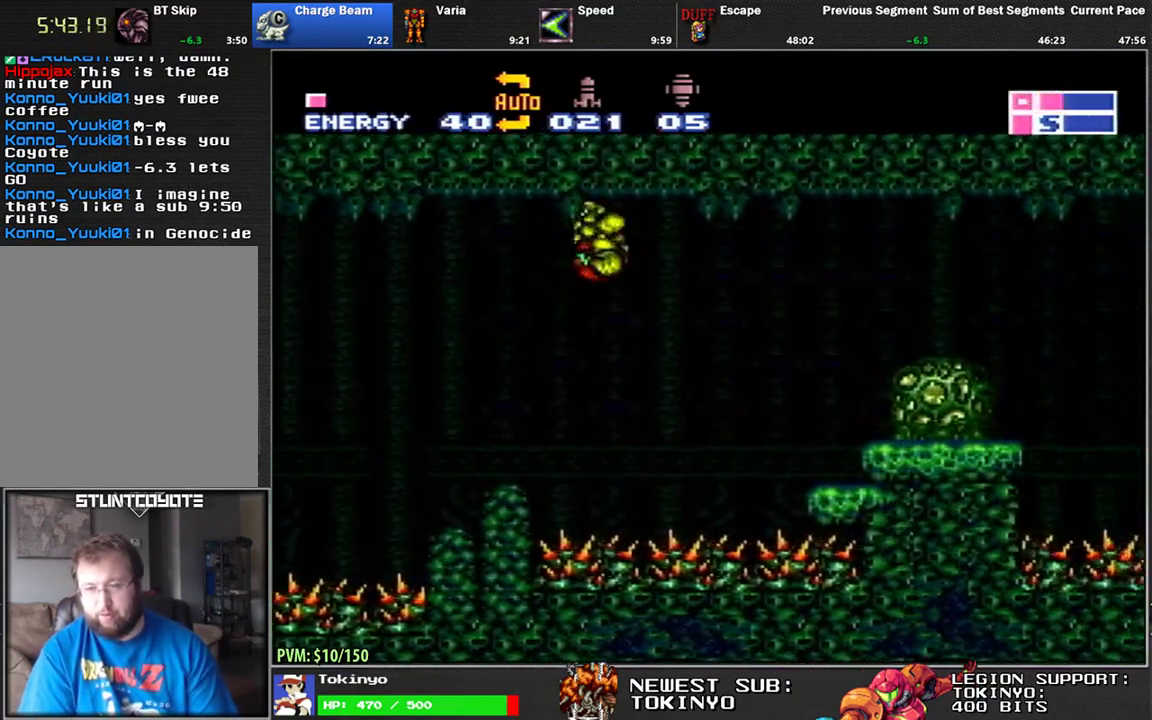
{"buttons": [], "events": [[483, "DPAD_RIGHT", "up"], [500, "L1", "up"]]}
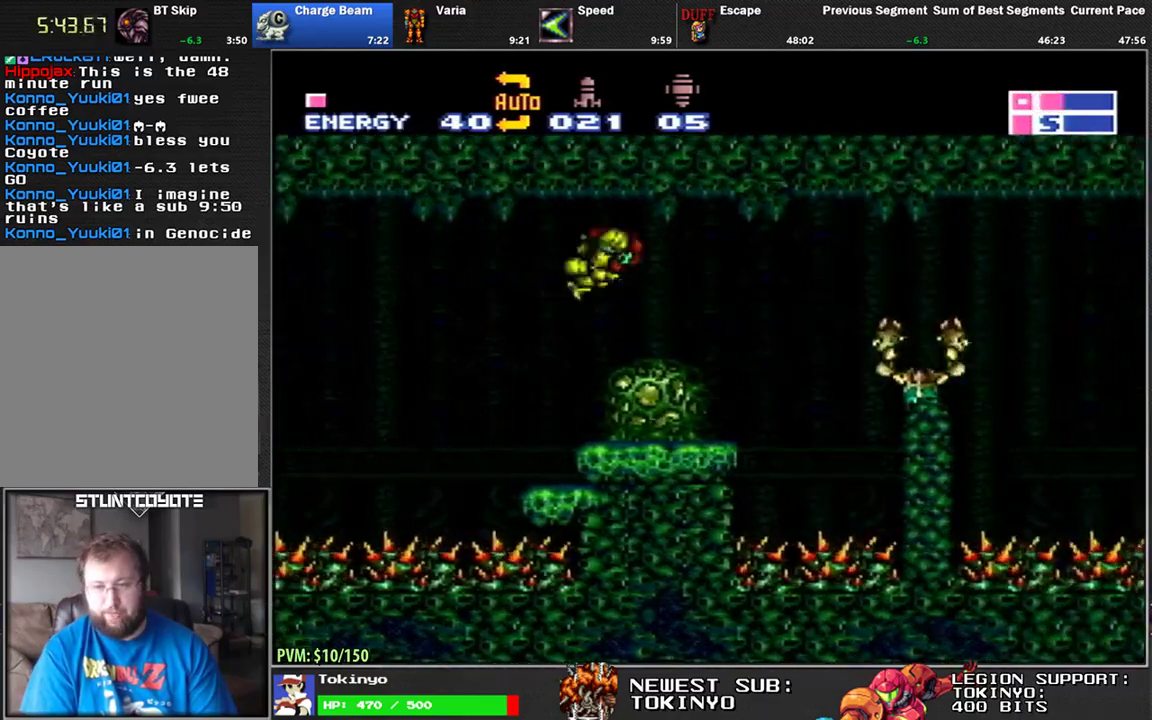
{"buttons": ["L1", "DPAD_RIGHT"], "events": [[50, "L1", "down"], [67, "DPAD_LEFT", "down"], [167, "DPAD_LEFT", "up"], [217, "DPAD_DOWN", "down"], [283, "DPAD_DOWN", "up"], [350, "DPAD_RIGHT", "down"]]}
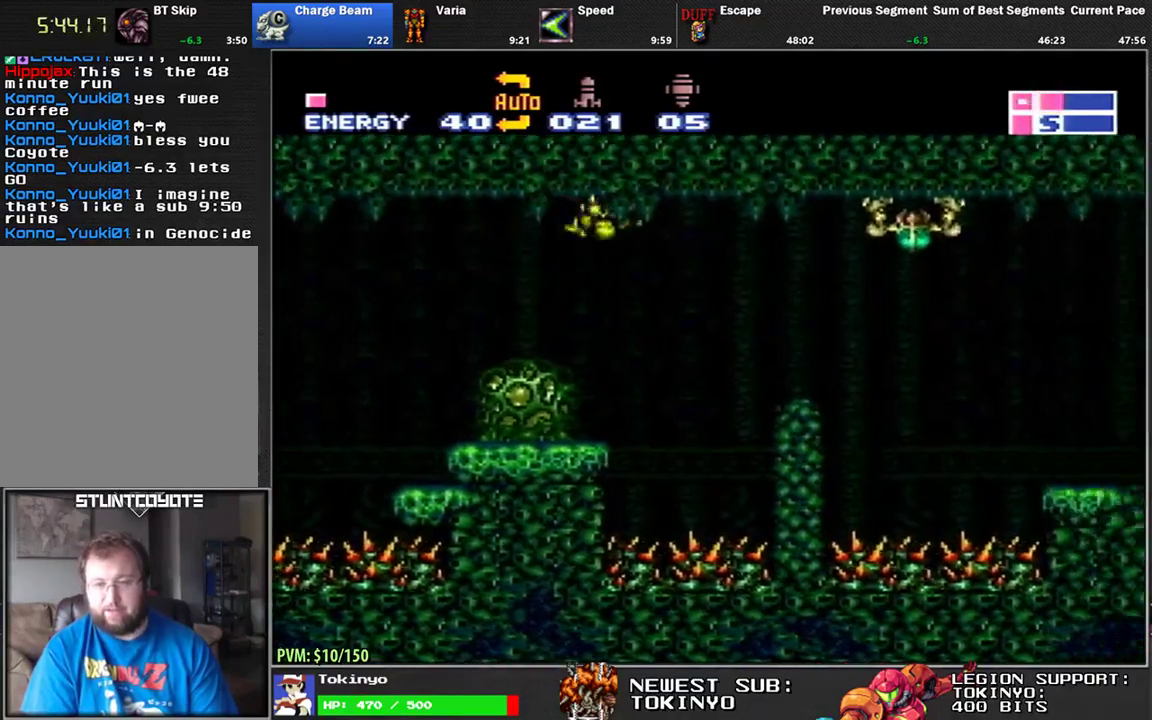
{"buttons": ["L1", "DPAD_RIGHT"], "events": []}
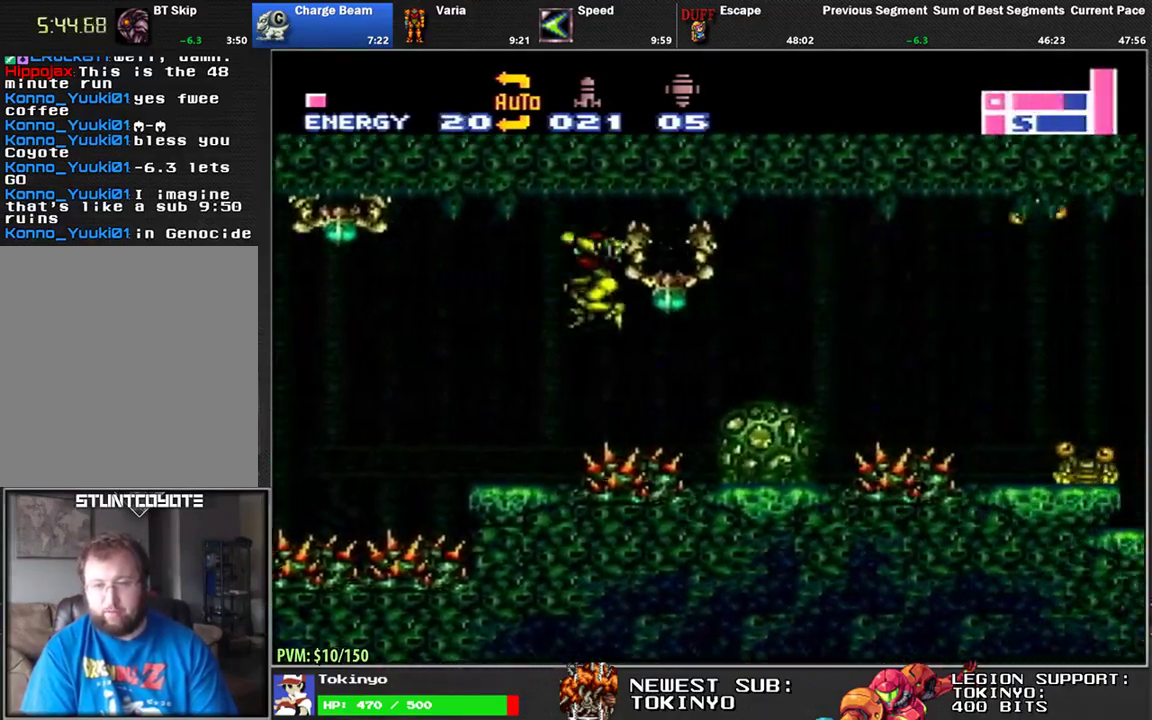
{"buttons": ["L1"], "events": [[500, "DPAD_RIGHT", "up"]]}
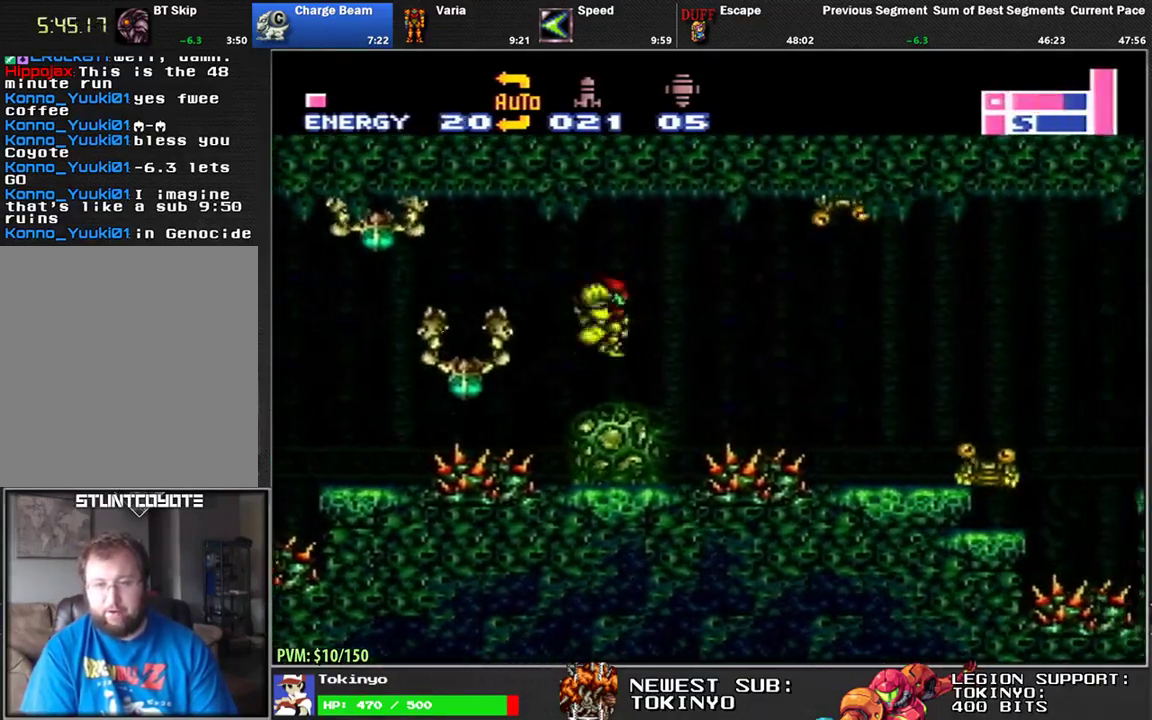
{"buttons": ["L1", "DPAD_RIGHT"], "events": [[100, "DPAD_LEFT", "down"], [183, "DPAD_LEFT", "up"], [267, "DPAD_DOWN", "down"], [317, "DPAD_DOWN", "up"], [400, "DPAD_RIGHT", "down"]]}
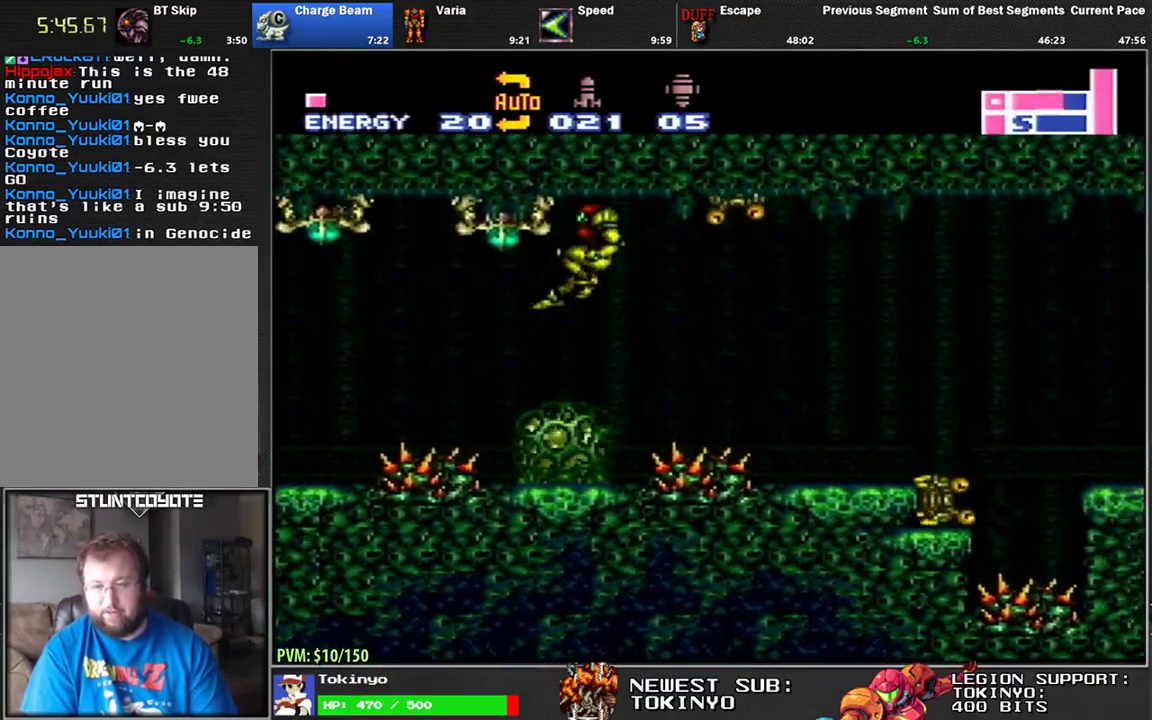
{"buttons": ["L1", "DPAD_RIGHT"], "events": []}
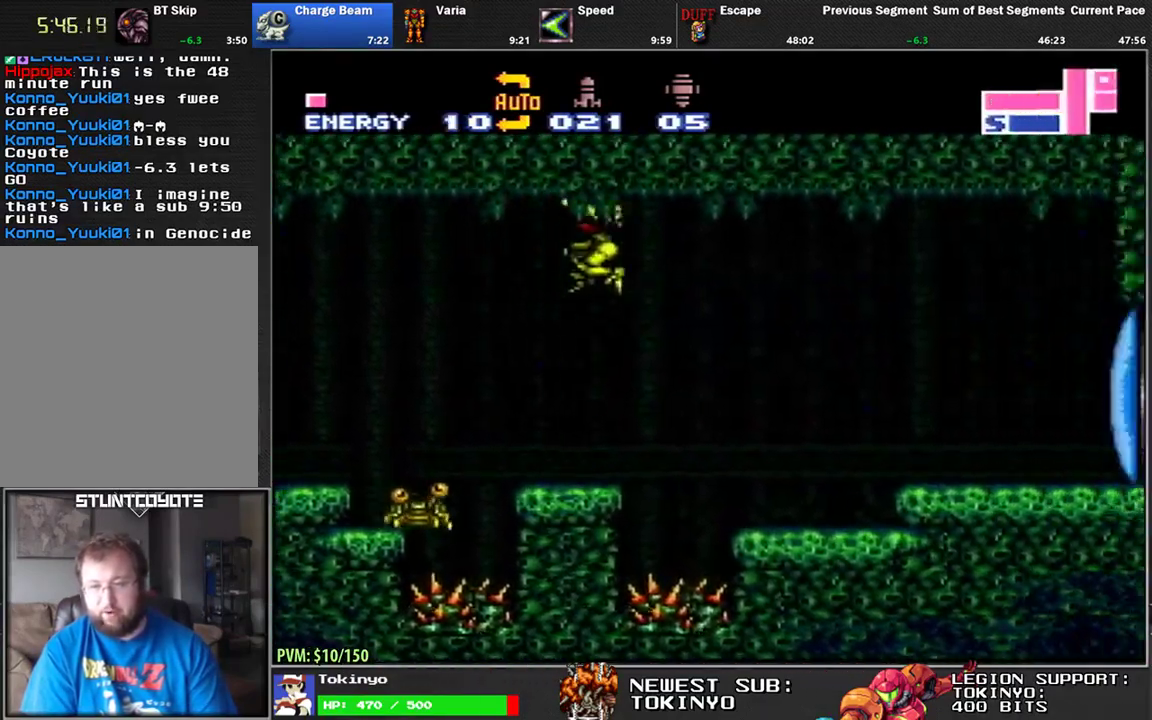
{"buttons": ["Y", "L1", "DPAD_RIGHT"], "events": [[450, "Y", "down"]]}
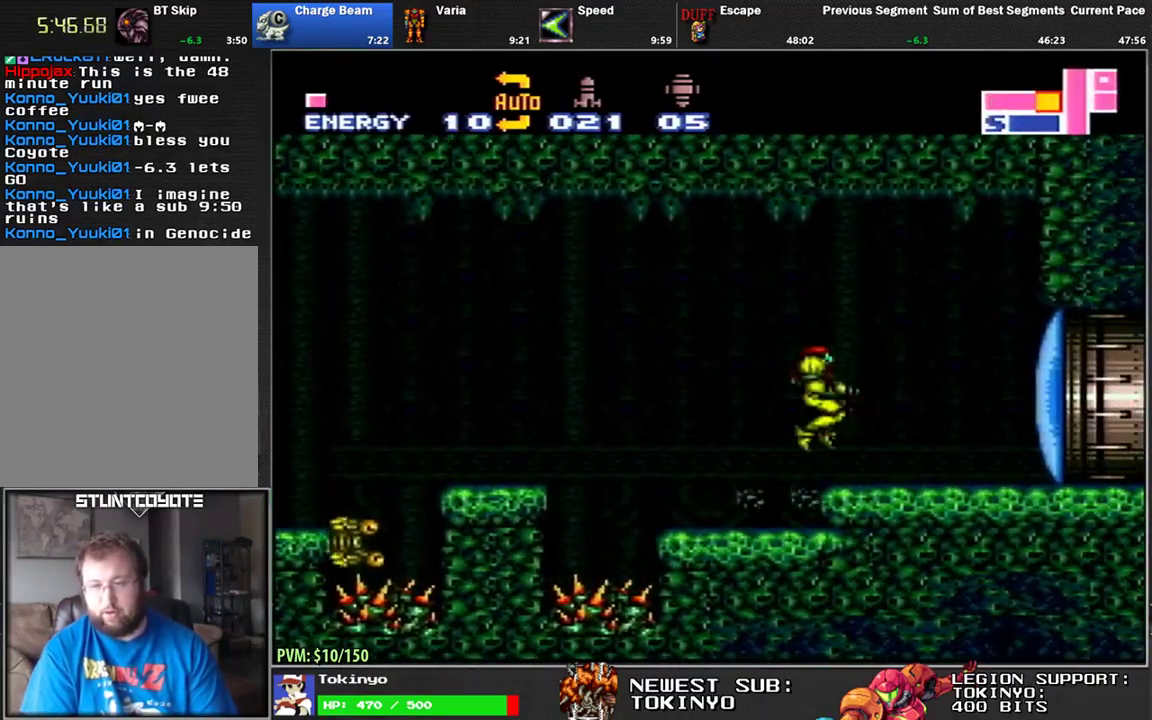
{"buttons": ["L1", "DPAD_DOWN", "DPAD_RIGHT"], "events": [[17, "Y", "up"], [50, "DPAD_DOWN", "down"]]}
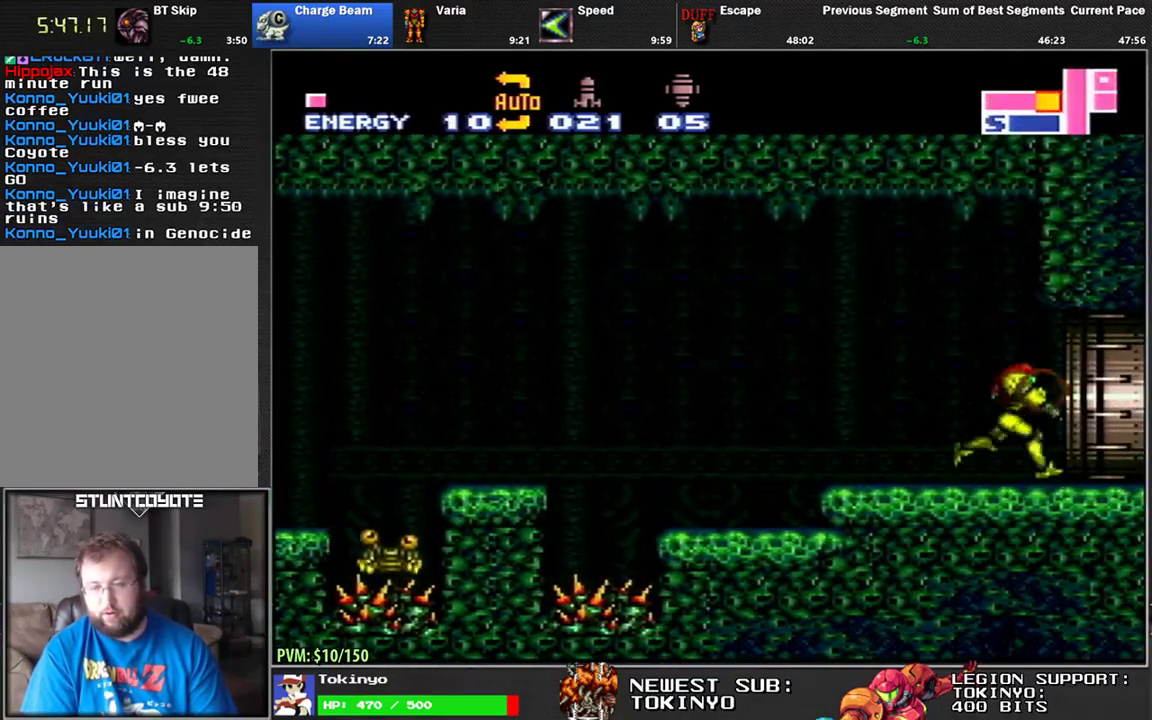
{"buttons": [], "events": [[150, "DPAD_DOWN", "up"], [200, "DPAD_RIGHT", "up"], [217, "L1", "up"]]}
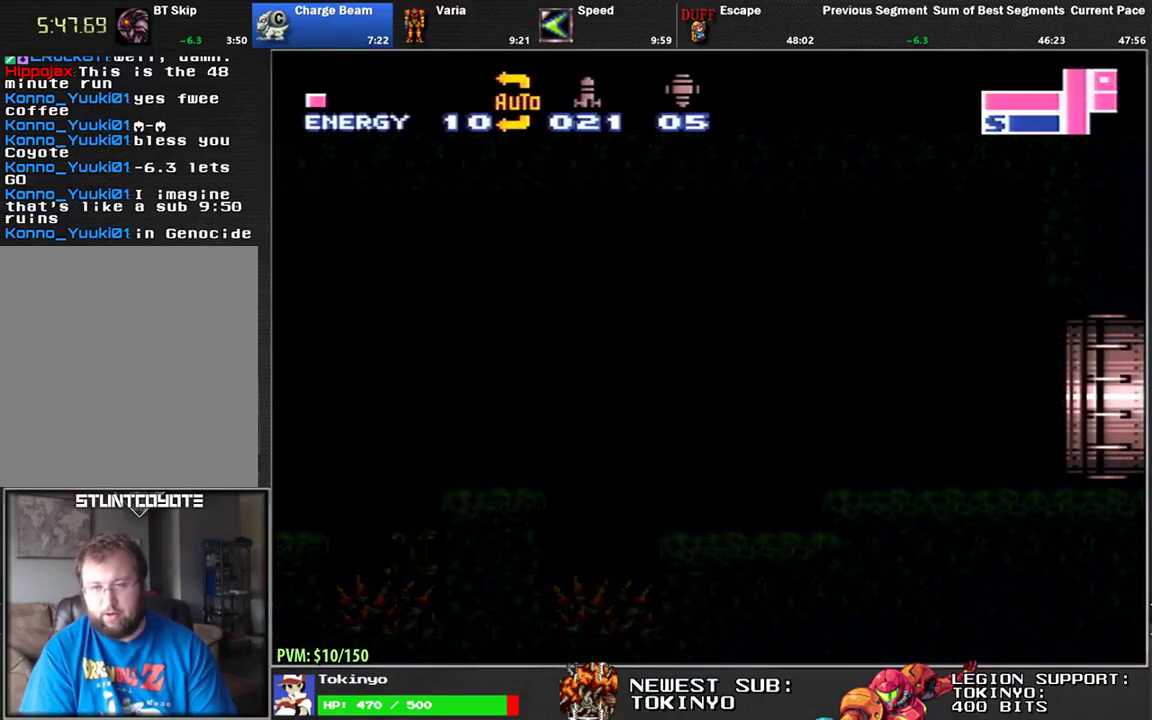
{"buttons": [], "events": []}
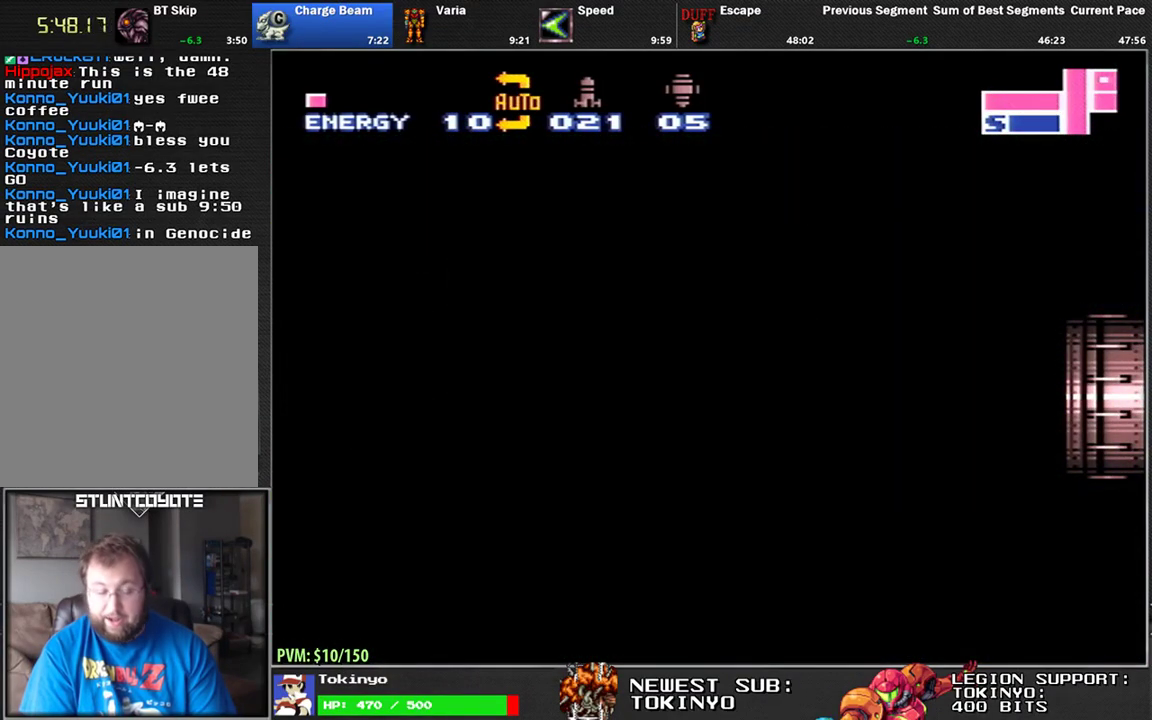
{"buttons": [], "events": []}
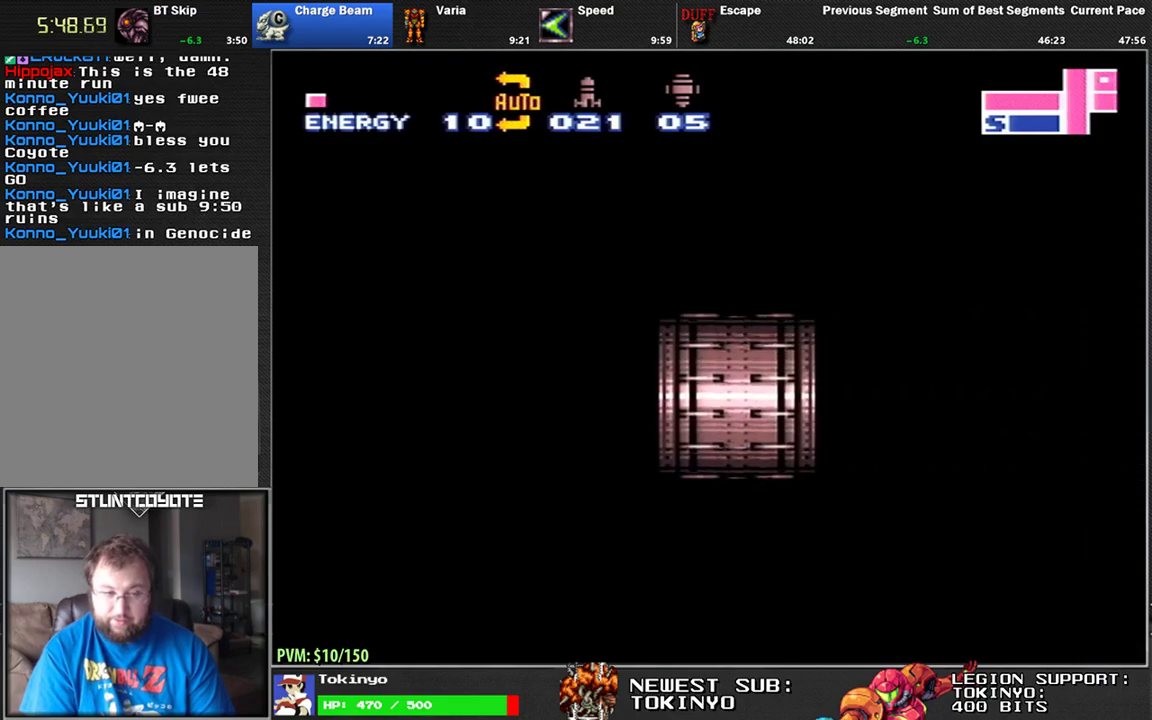
{"buttons": ["L1", "DPAD_RIGHT"], "events": [[233, "L1", "down"], [350, "DPAD_RIGHT", "down"]]}
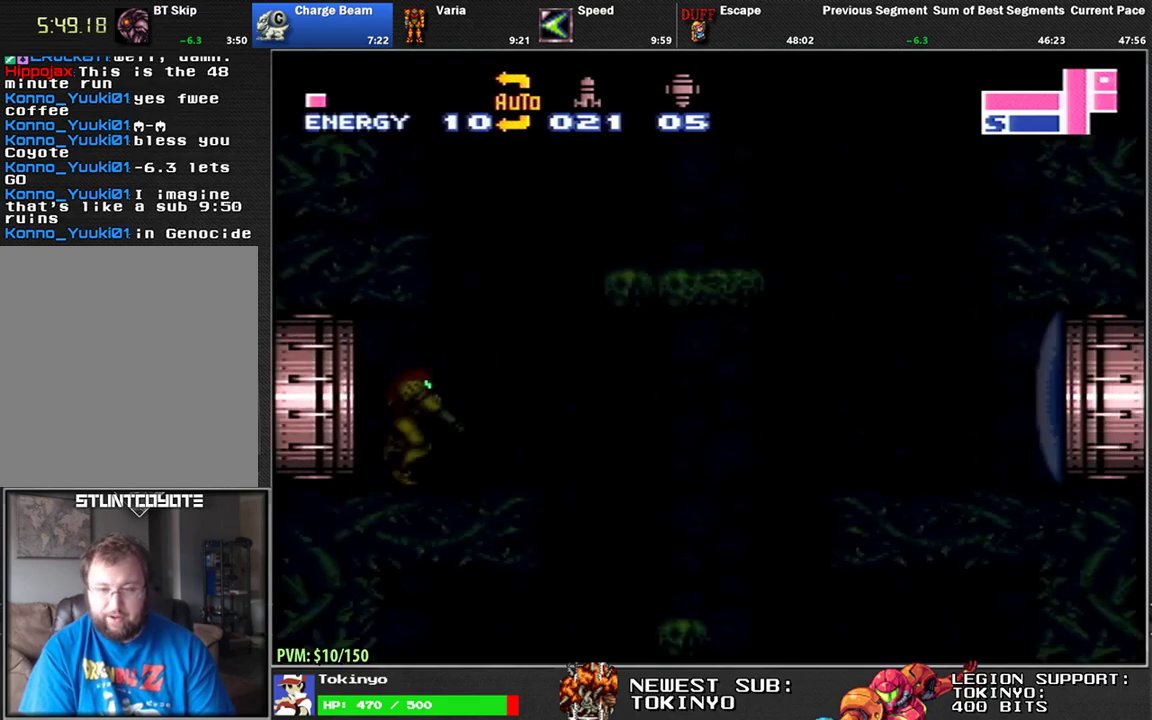
{"buttons": ["L1", "DPAD_LEFT"], "events": [[383, "DPAD_RIGHT", "up"], [433, "DPAD_LEFT", "down"]]}
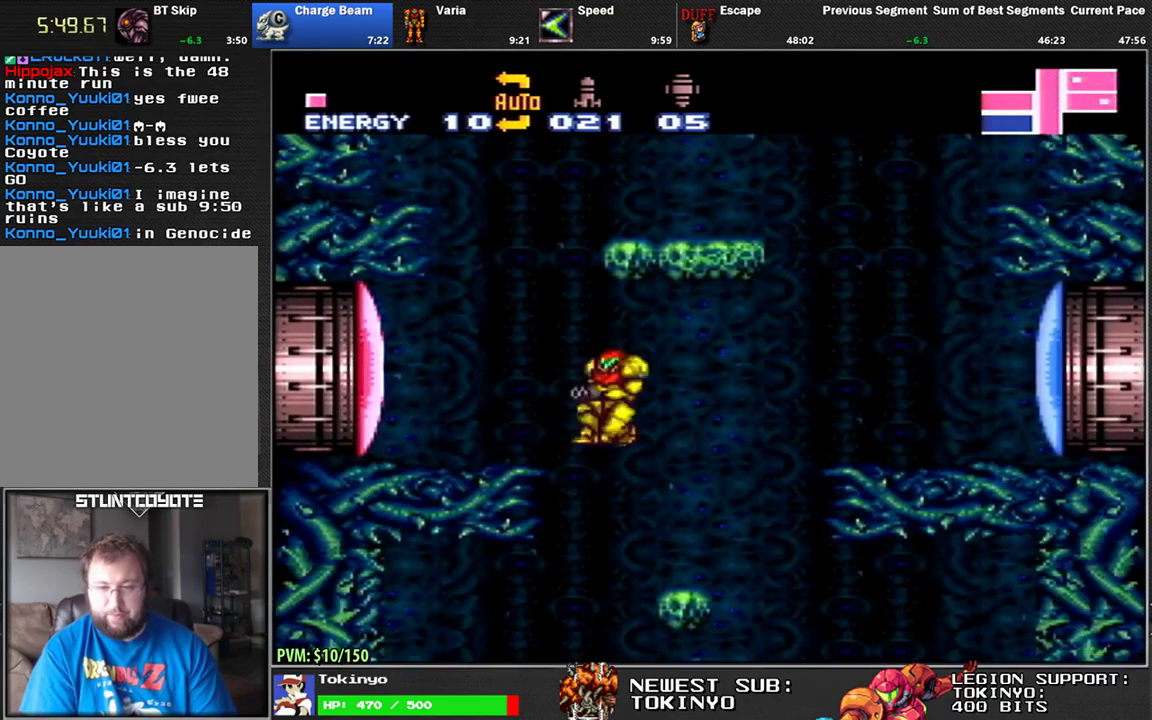
{"buttons": ["L1", "DPAD_LEFT"], "events": [[200, "DPAD_LEFT", "up"], [250, "L1", "up"], [433, "DPAD_LEFT", "down"], [433, "L1", "down"]]}
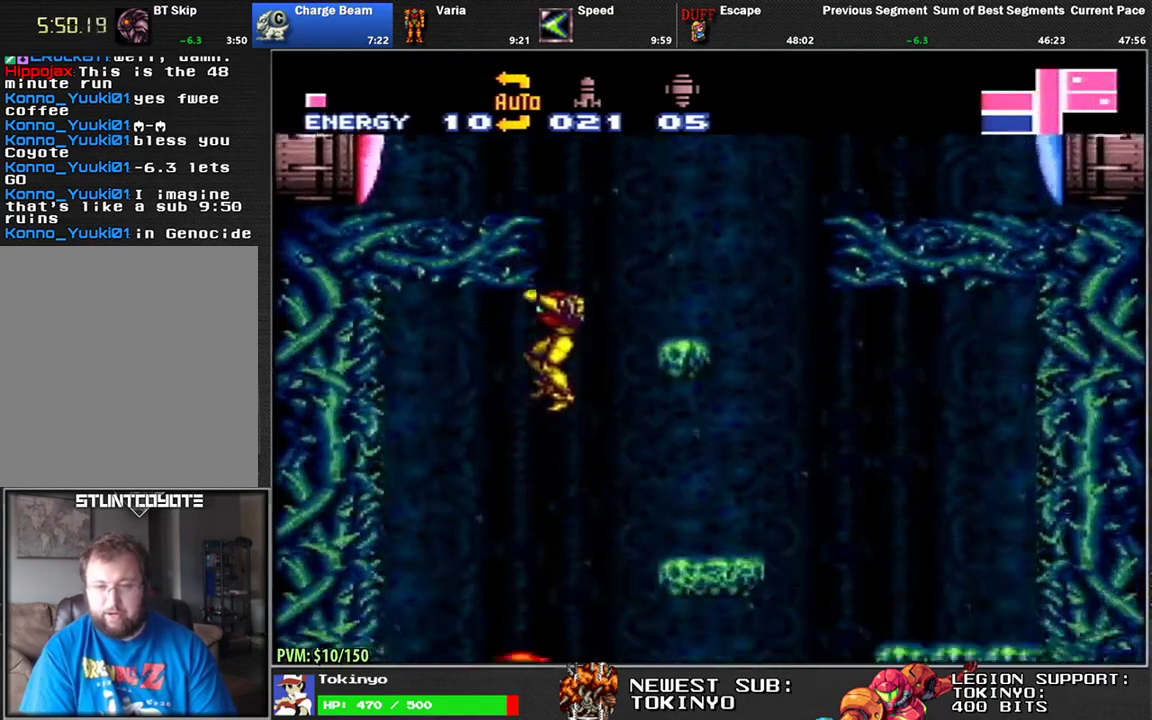
{"buttons": ["L1"], "events": [[117, "DPAD_LEFT", "up"], [217, "DPAD_RIGHT", "down"], [317, "DPAD_RIGHT", "up"], [400, "DPAD_DOWN", "down"], [483, "DPAD_DOWN", "up"]]}
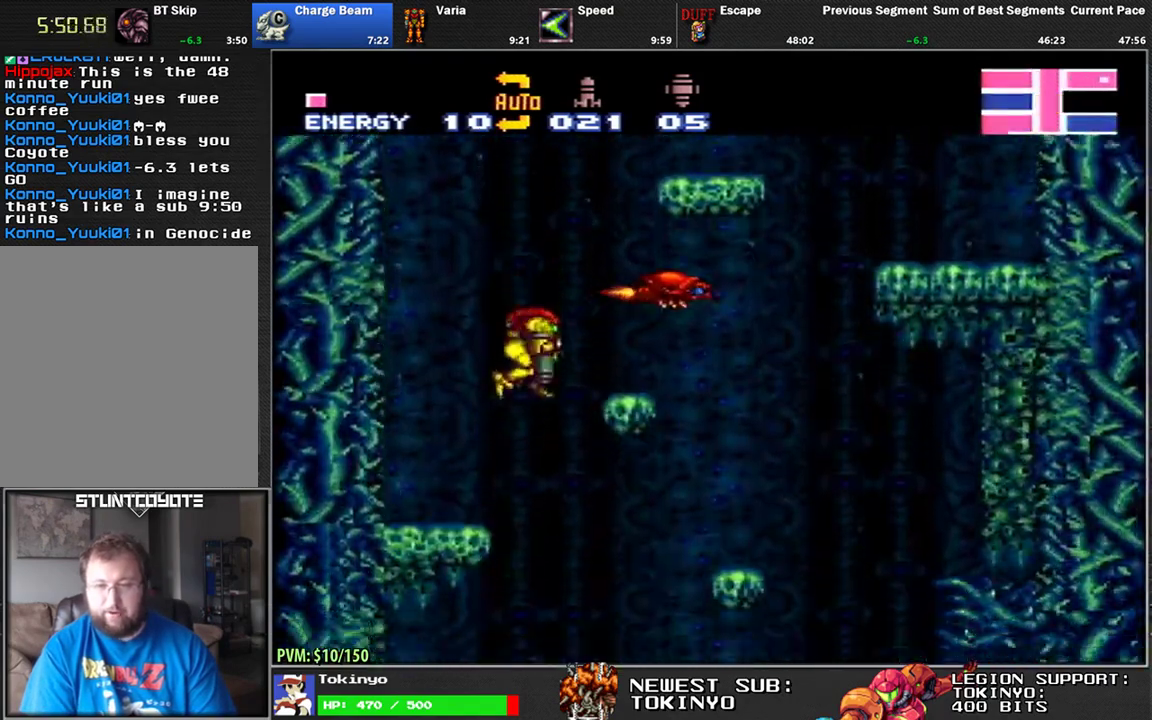
{"buttons": ["L1"], "events": [[17, "DPAD_DOWN", "down"], [67, "DPAD_RIGHT", "down"], [83, "DPAD_RIGHT", "up"], [133, "DPAD_DOWN", "up"], [217, "DPAD_LEFT", "down"], [367, "DPAD_LEFT", "up"]]}